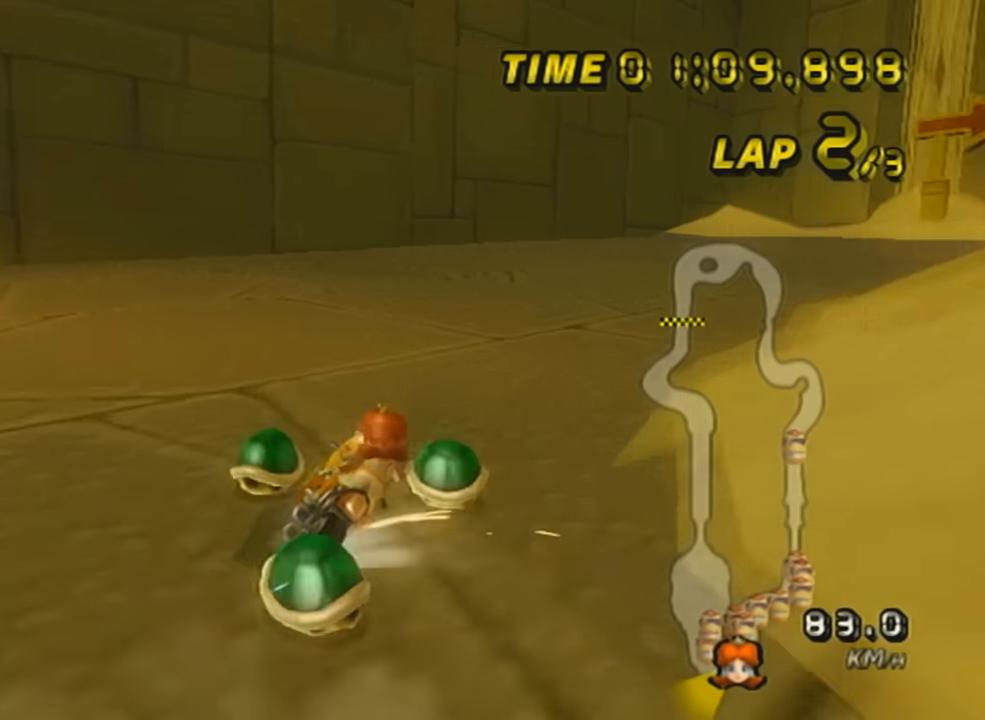
Gameplay with a controller (Nintendo layout); each line is a JSON object with the inputs held at the frame after it. "events" lists button and stick changes between this image and that frame as [ms after this image, input, new state], when the widget could be followed in between. Not read: L3 R3 right_stick.
{"buttons": ["A", "R1"], "left_stick": "right", "events": [[100, "left_stick", "right"], [351, "DPAD_UP", "down"], [351, "left_stick", "center"], [417, "left_stick", "right"], [484, "DPAD_UP", "up"]]}
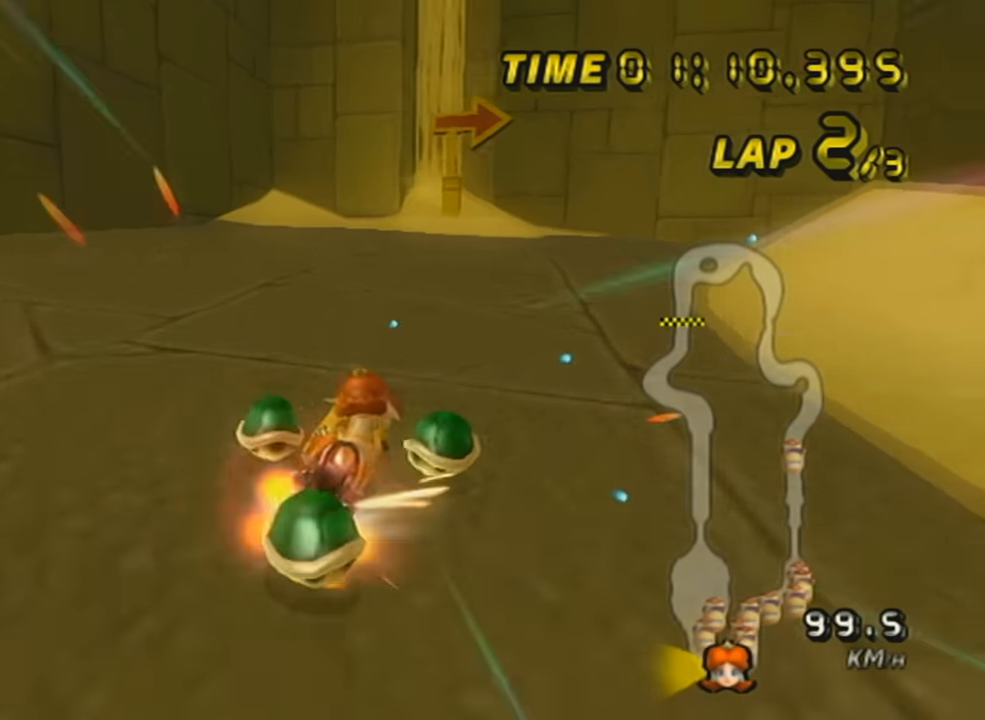
{"buttons": ["A", "R1"], "left_stick": "right", "events": [[233, "X", "down"], [383, "X", "up"]]}
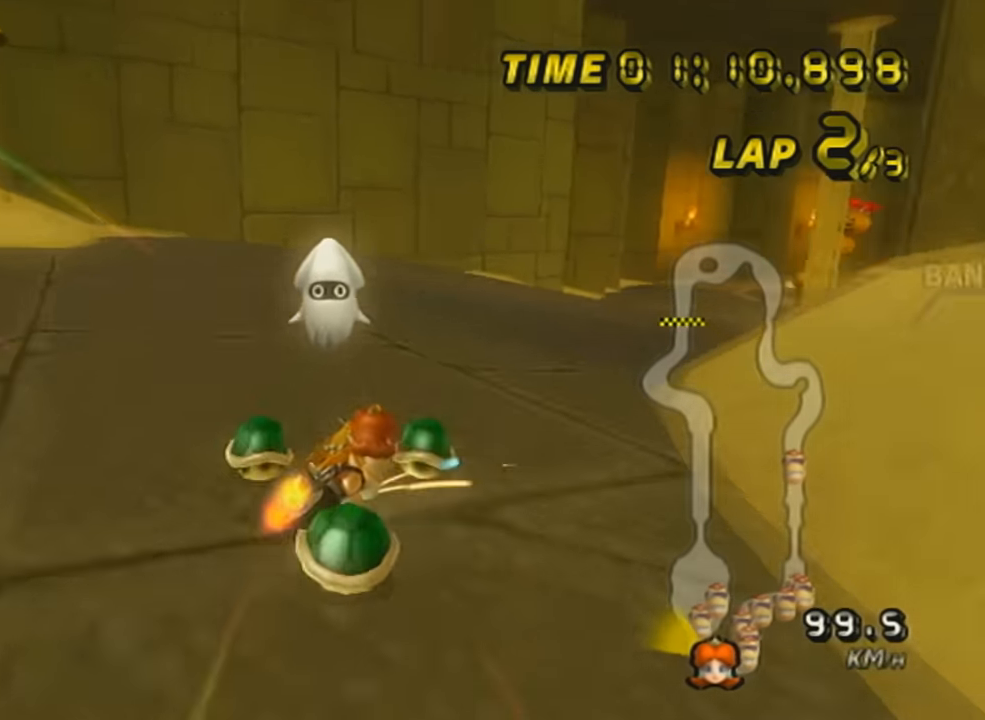
{"buttons": ["A", "R1"], "left_stick": "right", "events": []}
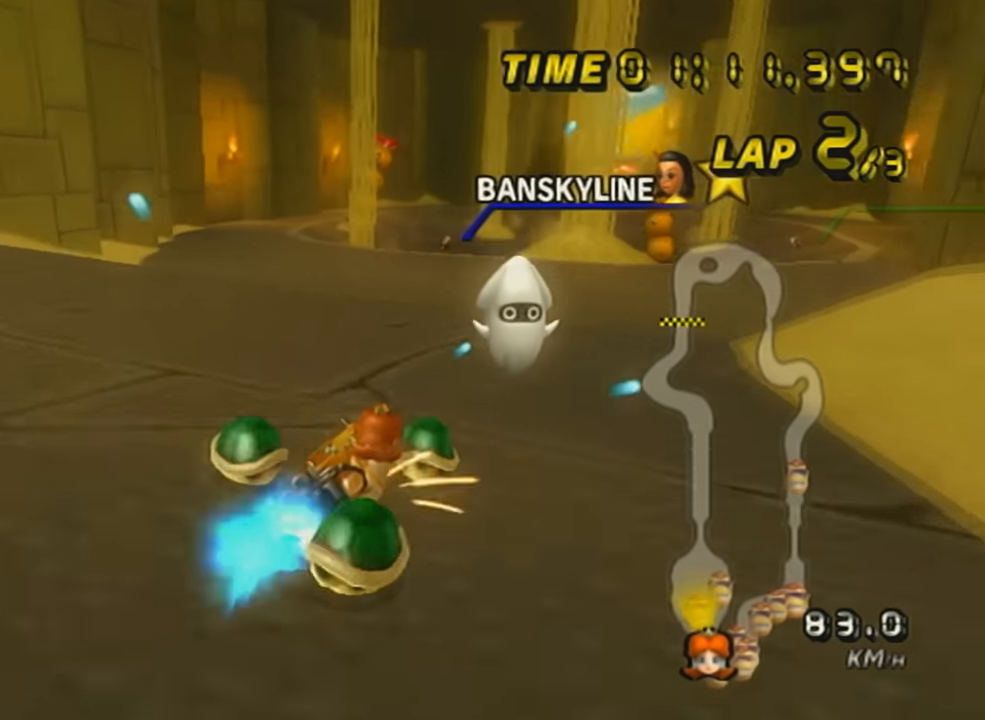
{"buttons": ["A", "X"], "left_stick": "center", "events": [[66, "DPAD_UP", "down"], [66, "R1", "up"], [200, "DPAD_UP", "up"], [300, "DPAD_UP", "down"], [300, "X", "down"], [383, "DPAD_UP", "up"], [484, "left_stick", "center"]]}
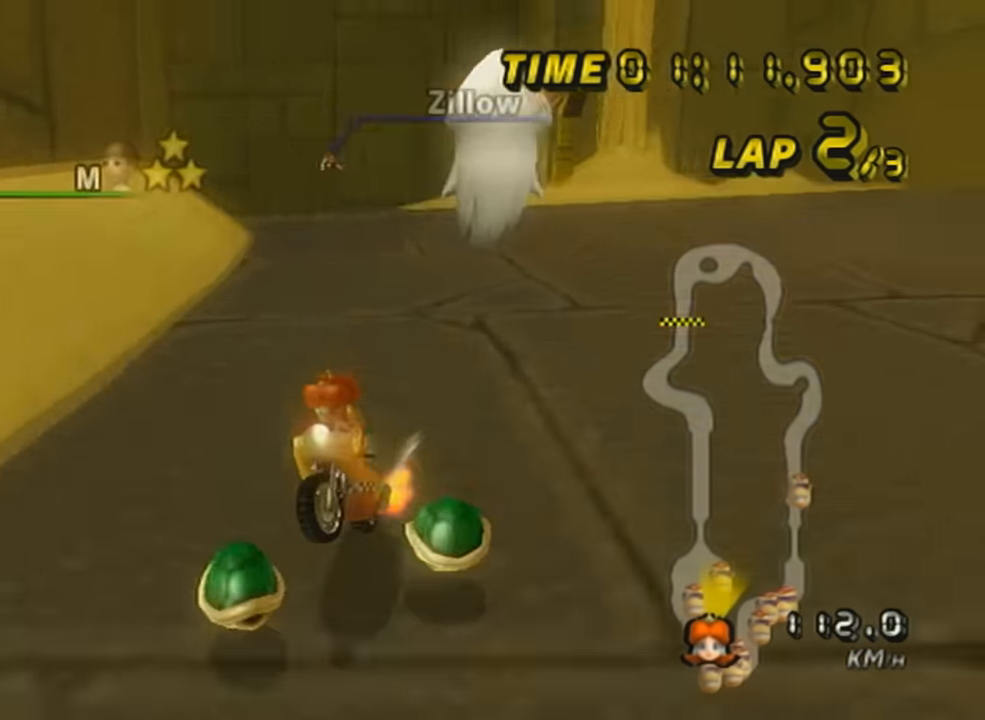
{"buttons": ["A", "X", "DPAD_UP"], "left_stick": "center", "events": [[17, "DPAD_UP", "down"], [17, "X", "up"], [67, "DPAD_UP", "up"], [200, "DPAD_UP", "down"], [234, "X", "down"], [301, "DPAD_UP", "up"], [384, "DPAD_UP", "down"]]}
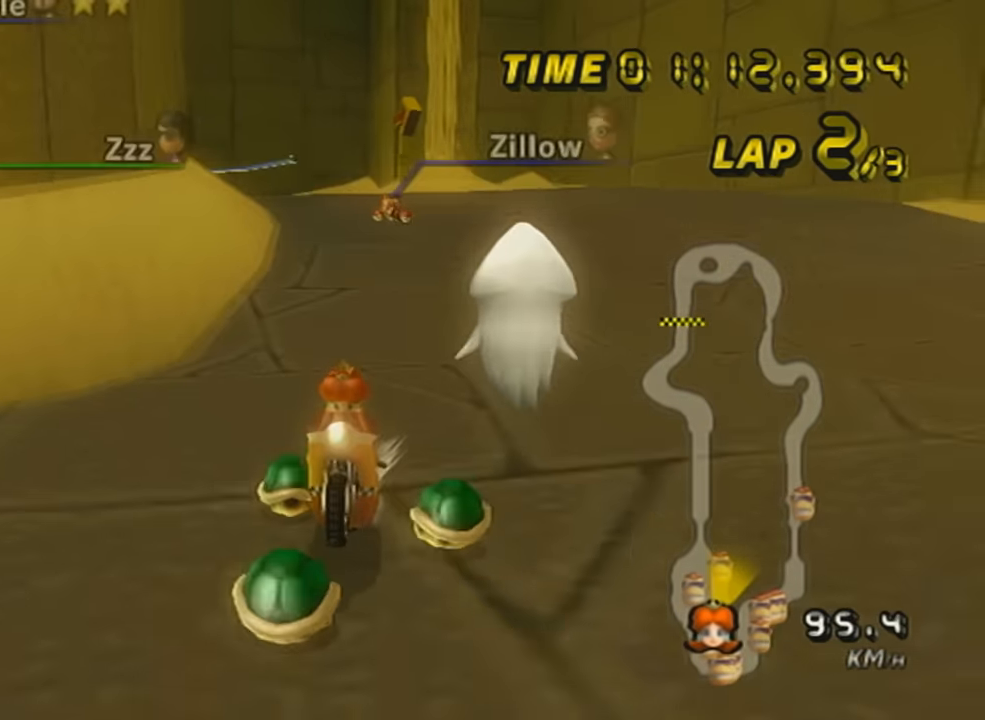
{"buttons": ["A"], "left_stick": "center", "events": [[16, "DPAD_UP", "up"], [33, "X", "up"], [100, "DPAD_UP", "down"], [233, "DPAD_UP", "up"], [317, "DPAD_UP", "down"], [417, "DPAD_UP", "up"]]}
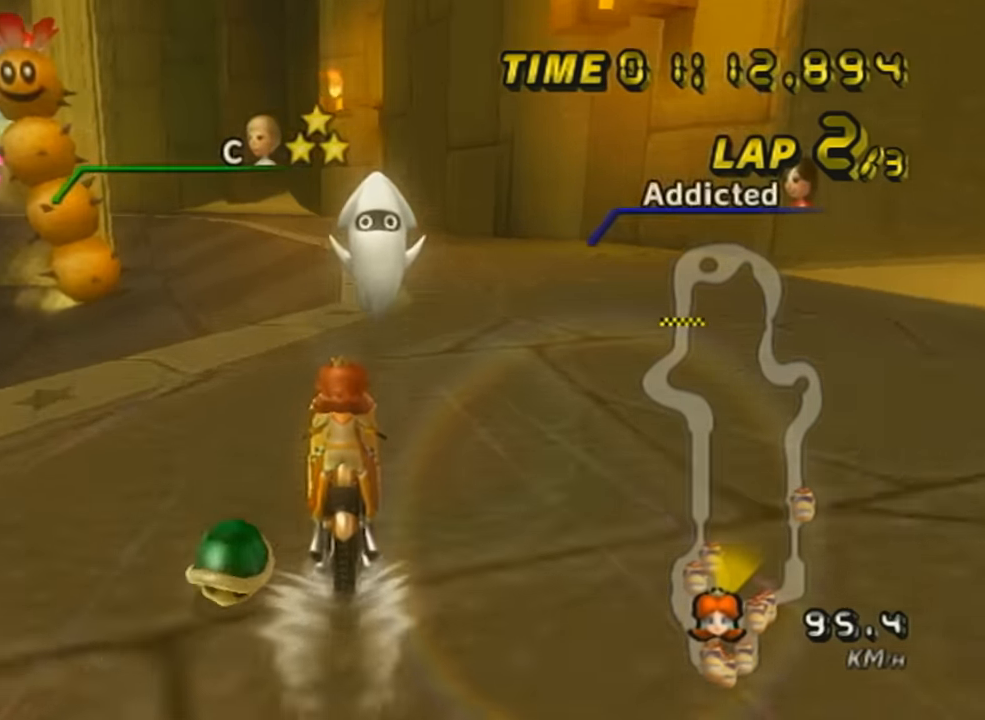
{"buttons": ["A", "R1"], "left_stick": "center", "events": [[50, "DPAD_UP", "down"], [100, "X", "down"], [134, "DPAD_UP", "up"], [234, "DPAD_UP", "down"], [317, "DPAD_UP", "up"], [351, "X", "up"], [467, "R1", "down"]]}
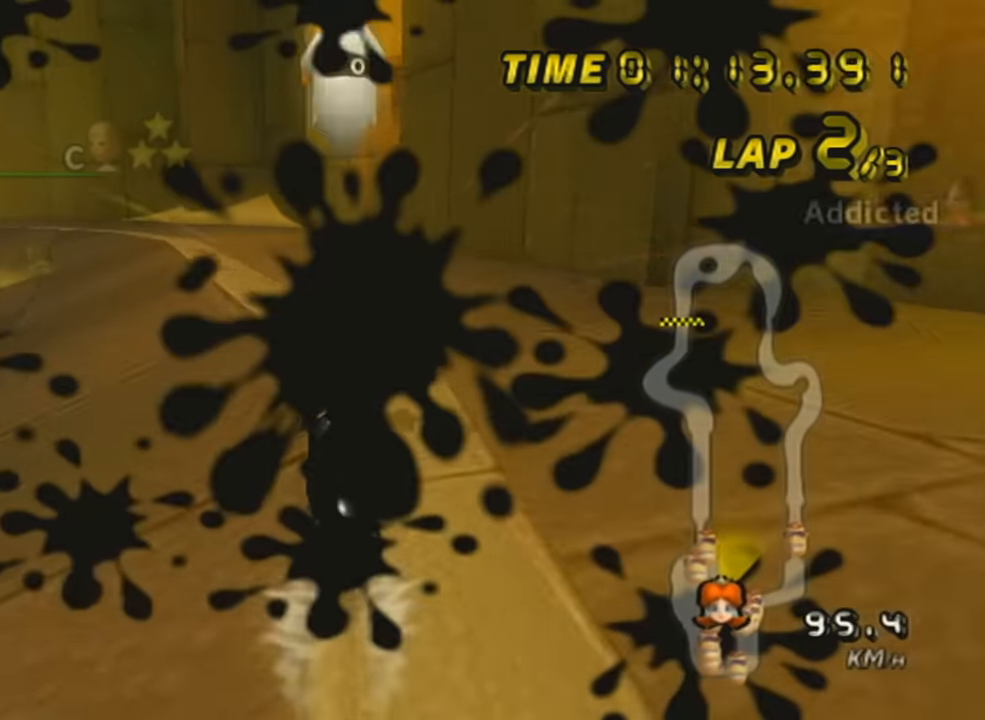
{"buttons": ["A", "R1"], "left_stick": "up-left", "events": [[117, "X", "down"], [200, "left_stick", "up-left"], [317, "X", "up"]]}
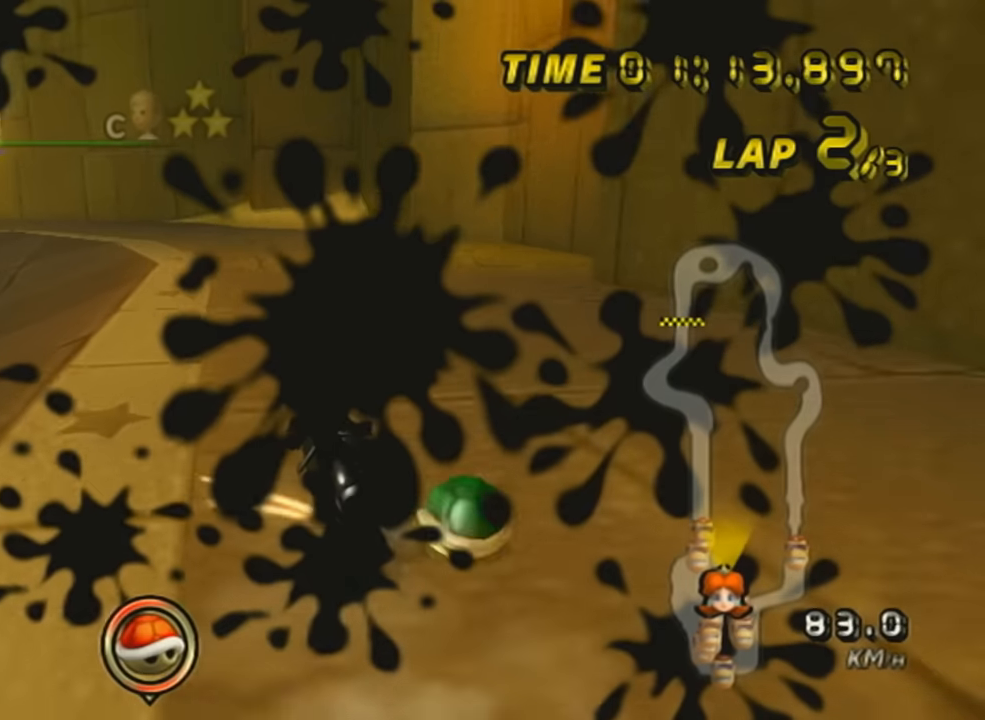
{"buttons": ["A", "R1"], "left_stick": "right", "events": [[66, "left_stick", "right"]]}
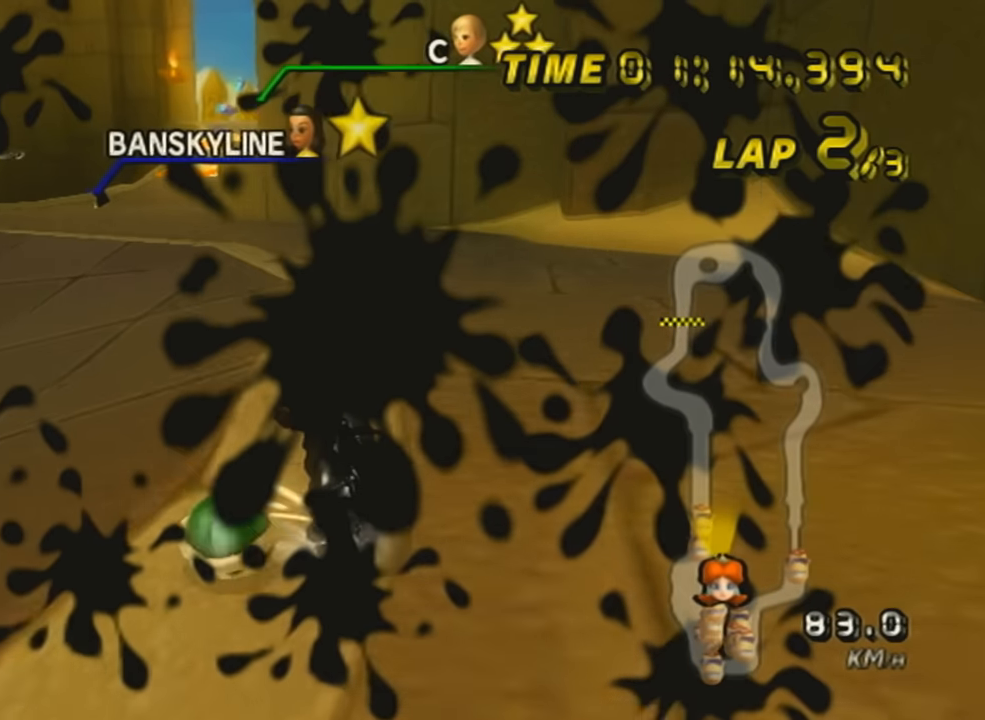
{"buttons": ["A", "R1"], "left_stick": "up-left", "events": [[67, "left_stick", "up-left"]]}
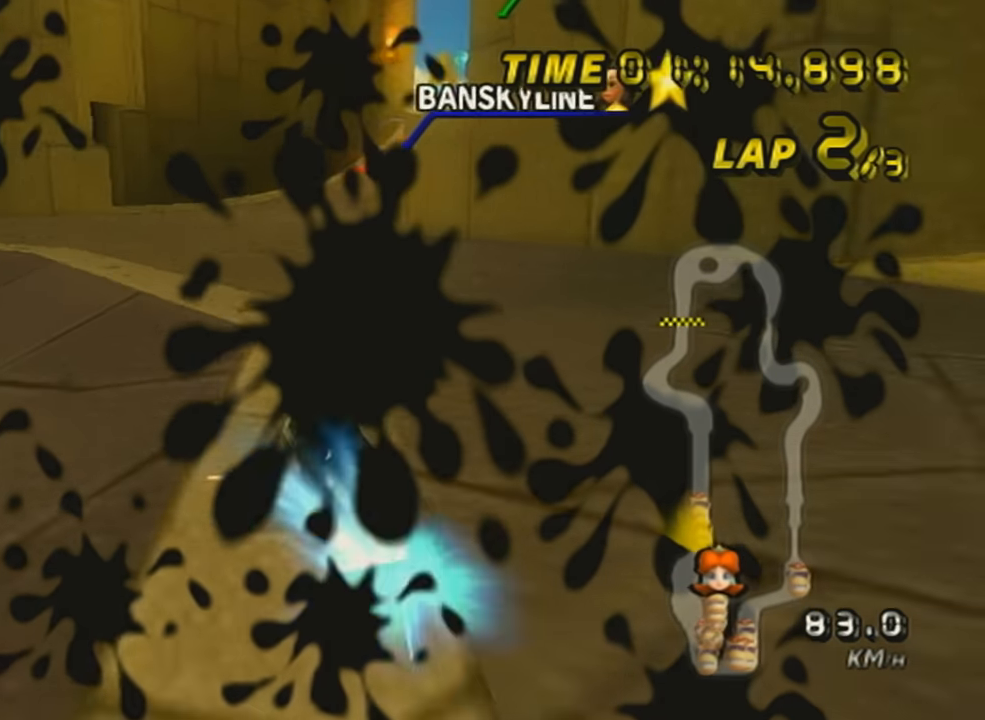
{"buttons": ["A", "DPAD_UP"], "left_stick": "right", "events": [[66, "left_stick", "center"], [100, "R1", "up"], [200, "left_stick", "right"], [467, "DPAD_UP", "down"]]}
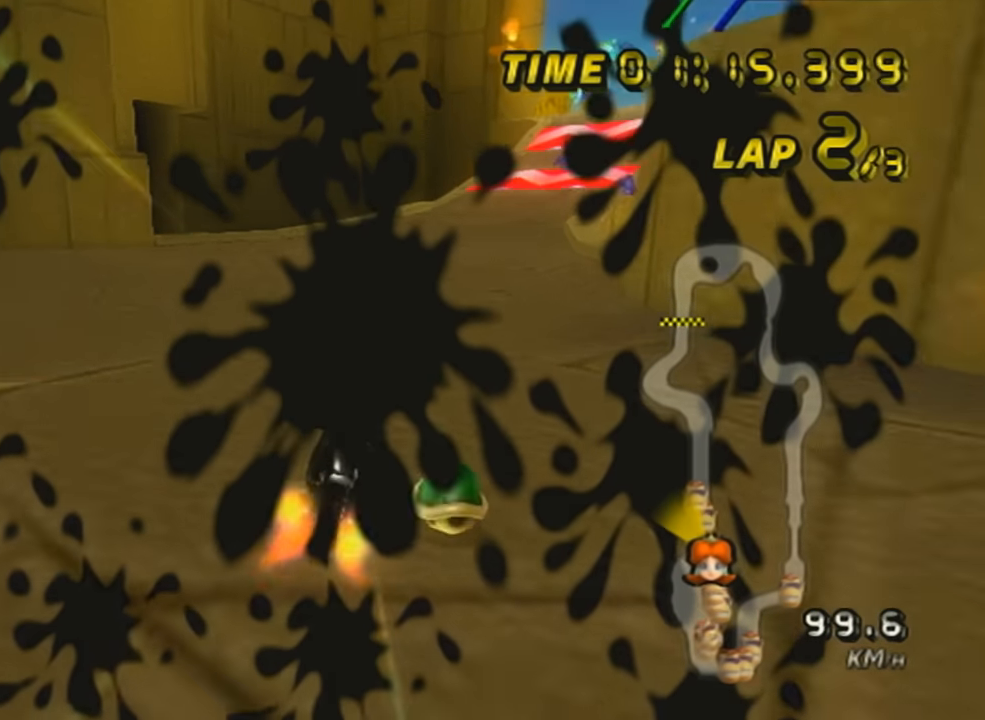
{"buttons": ["A"], "left_stick": "center", "events": [[17, "left_stick", "center"], [67, "DPAD_UP", "up"], [167, "DPAD_UP", "down"], [267, "DPAD_UP", "up"]]}
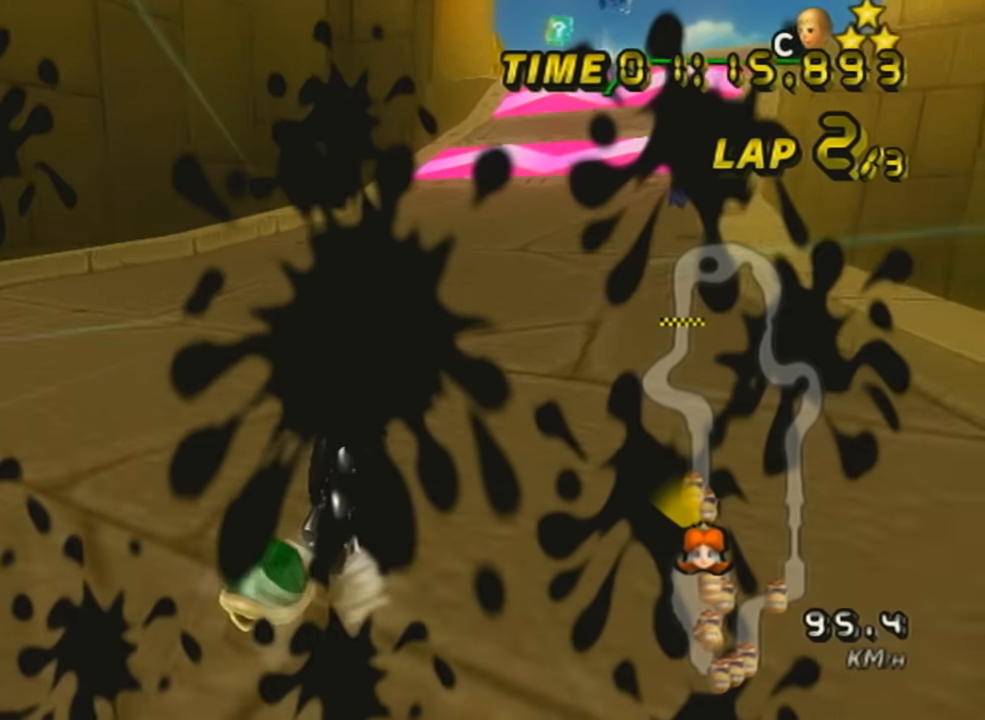
{"buttons": ["A"], "left_stick": "center", "events": [[100, "R1", "down"], [100, "left_stick", "right"], [417, "left_stick", "center"], [450, "R1", "up"]]}
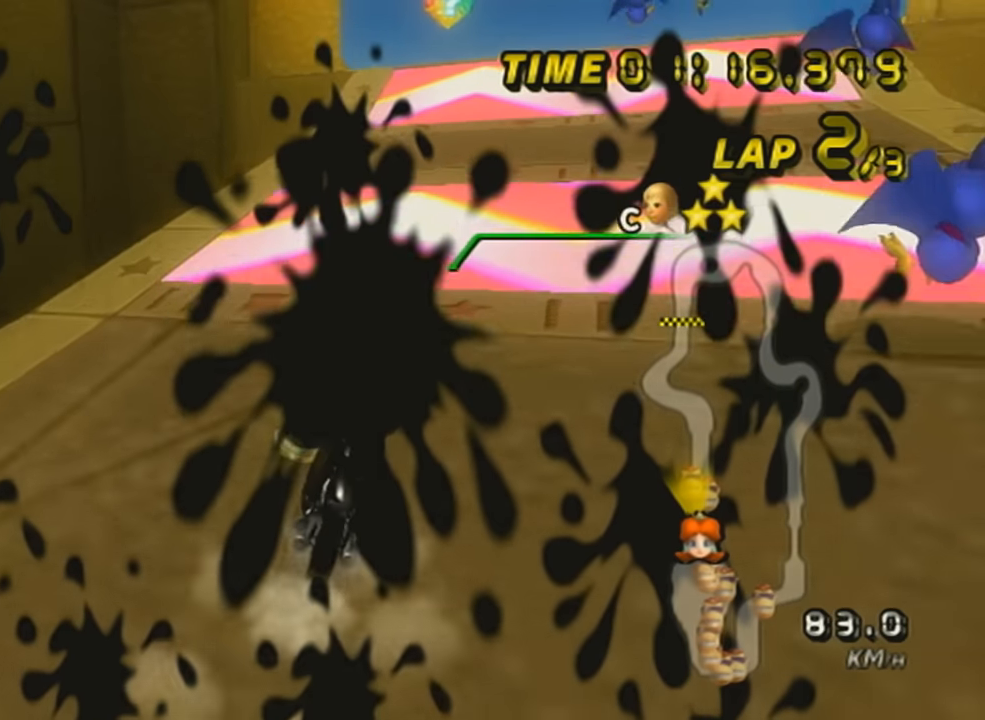
{"buttons": ["A"], "left_stick": "right", "events": [[434, "left_stick", "right"]]}
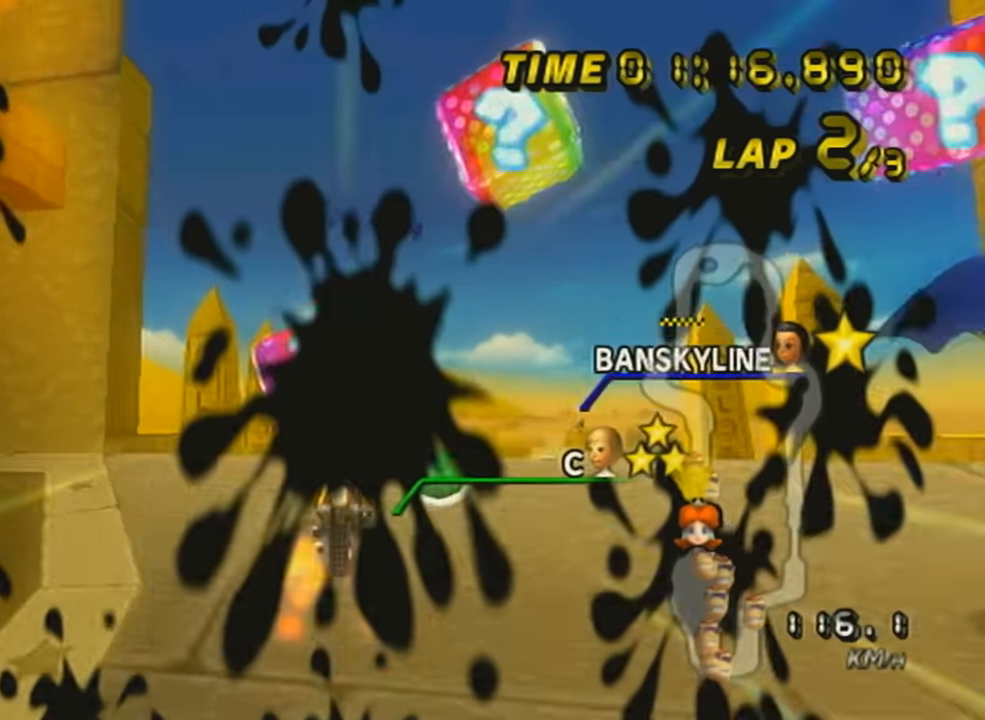
{"buttons": ["A"], "left_stick": "up", "events": [[16, "left_stick", "center"], [166, "left_stick", "up"]]}
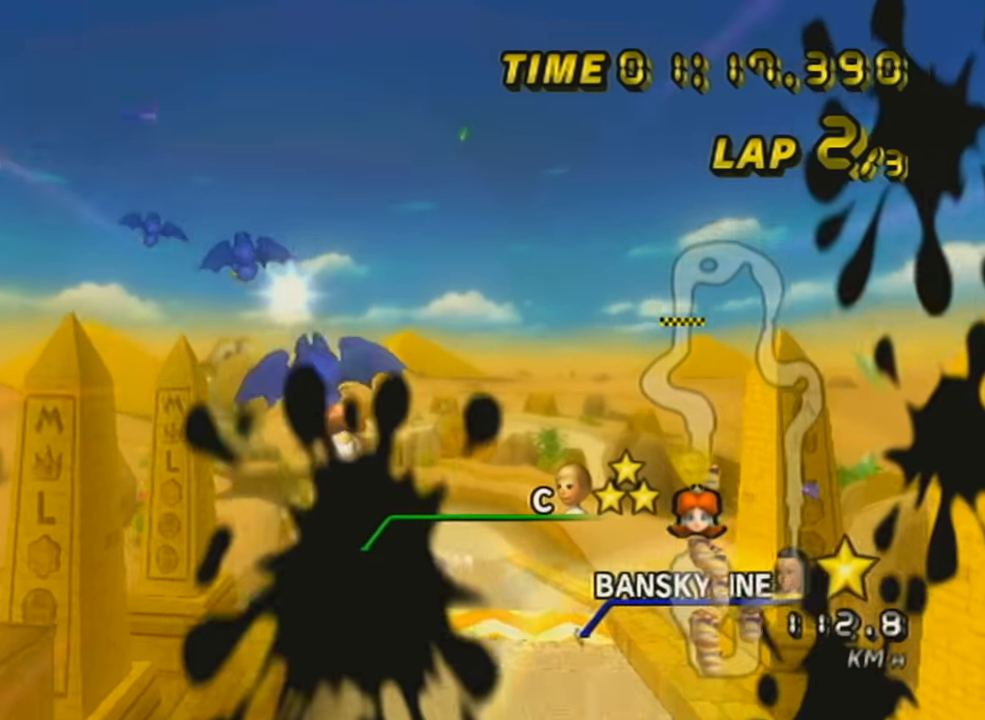
{"buttons": ["A"], "left_stick": "up", "events": []}
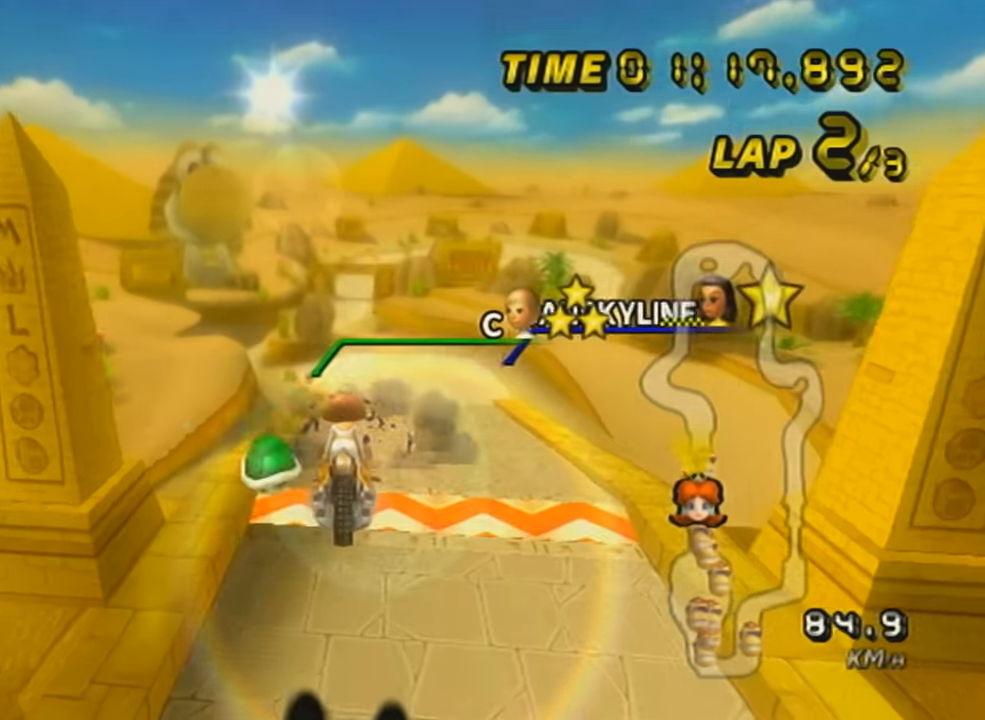
{"buttons": ["A"], "left_stick": "down", "events": [[16, "left_stick", "center"], [66, "left_stick", "down"]]}
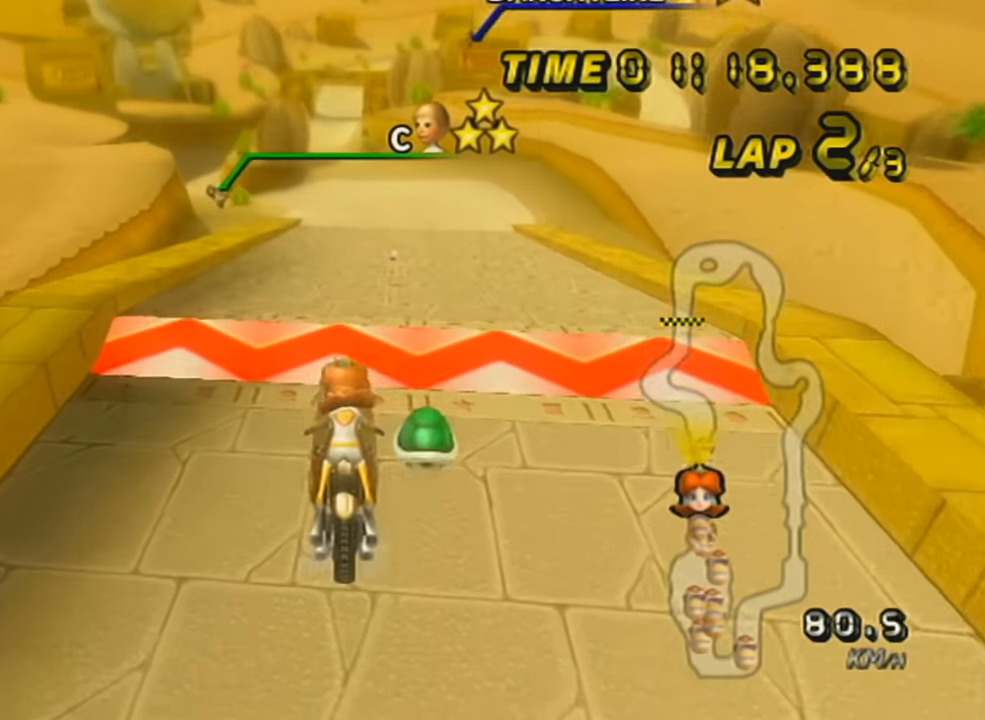
{"buttons": ["A", "DPAD_UP"], "left_stick": "center", "events": [[167, "left_stick", "center"], [317, "DPAD_UP", "down"], [417, "DPAD_UP", "up"], [467, "DPAD_UP", "down"]]}
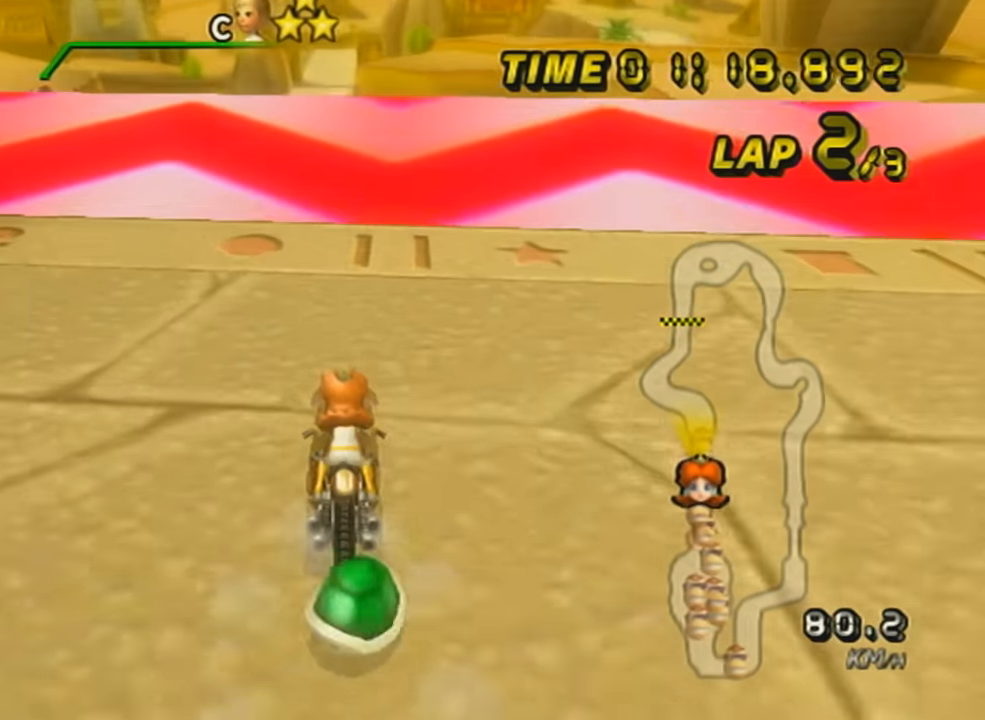
{"buttons": ["A", "DPAD_UP"], "left_stick": "down-left", "events": [[33, "DPAD_UP", "up"], [66, "R1", "down"], [183, "left_stick", "down-left"], [266, "R1", "up"], [266, "left_stick", "center"], [367, "DPAD_UP", "down"], [467, "left_stick", "down-left"]]}
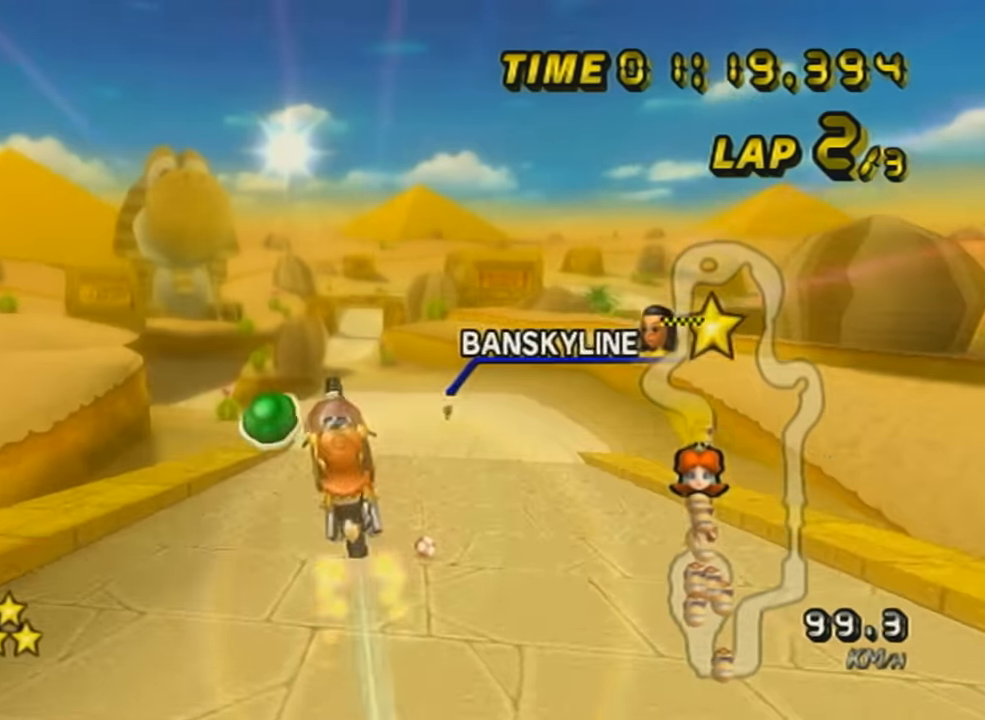
{"buttons": ["A"], "left_stick": "down", "events": [[17, "DPAD_UP", "up"], [67, "left_stick", "center"], [167, "left_stick", "up"], [367, "left_stick", "center"], [434, "left_stick", "down"]]}
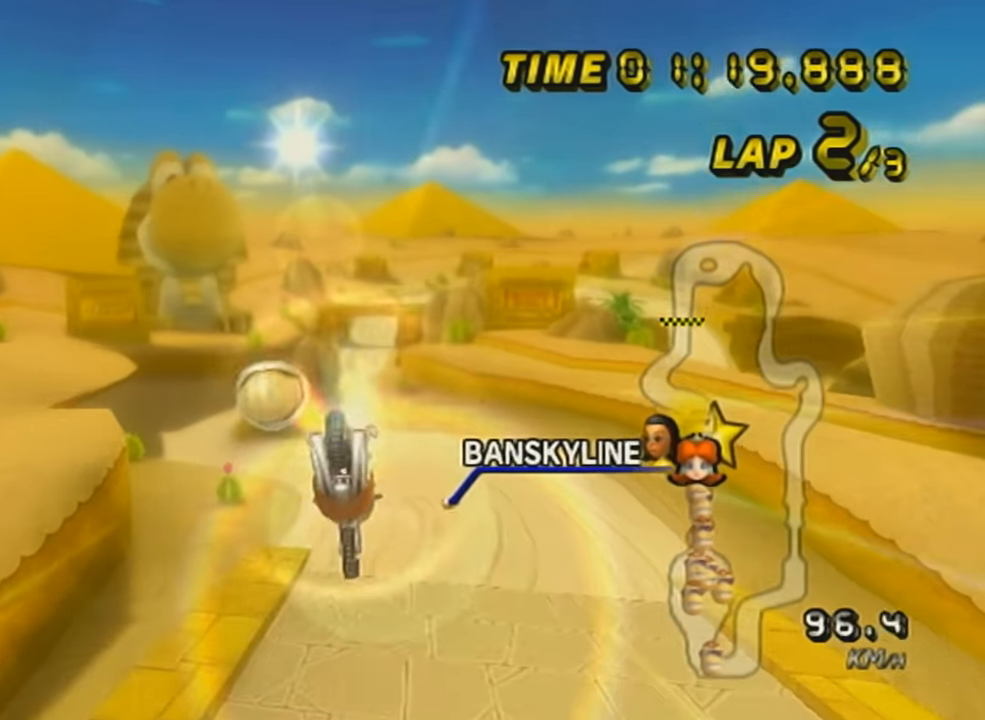
{"buttons": ["A"], "left_stick": "down", "events": []}
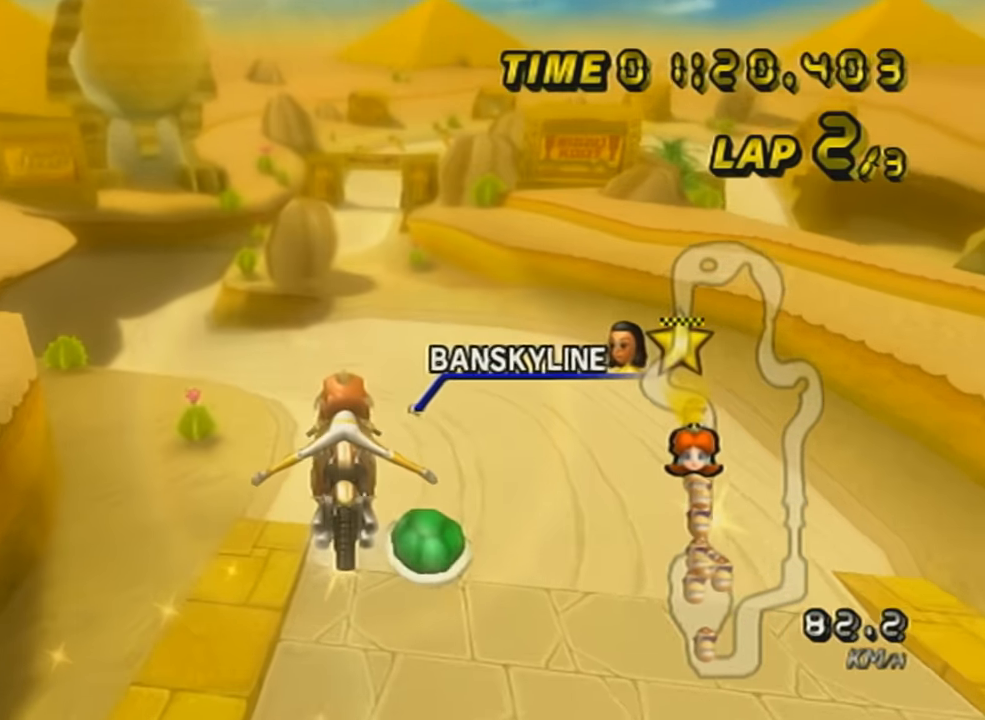
{"buttons": ["A"], "left_stick": "center", "events": [[400, "left_stick", "center"]]}
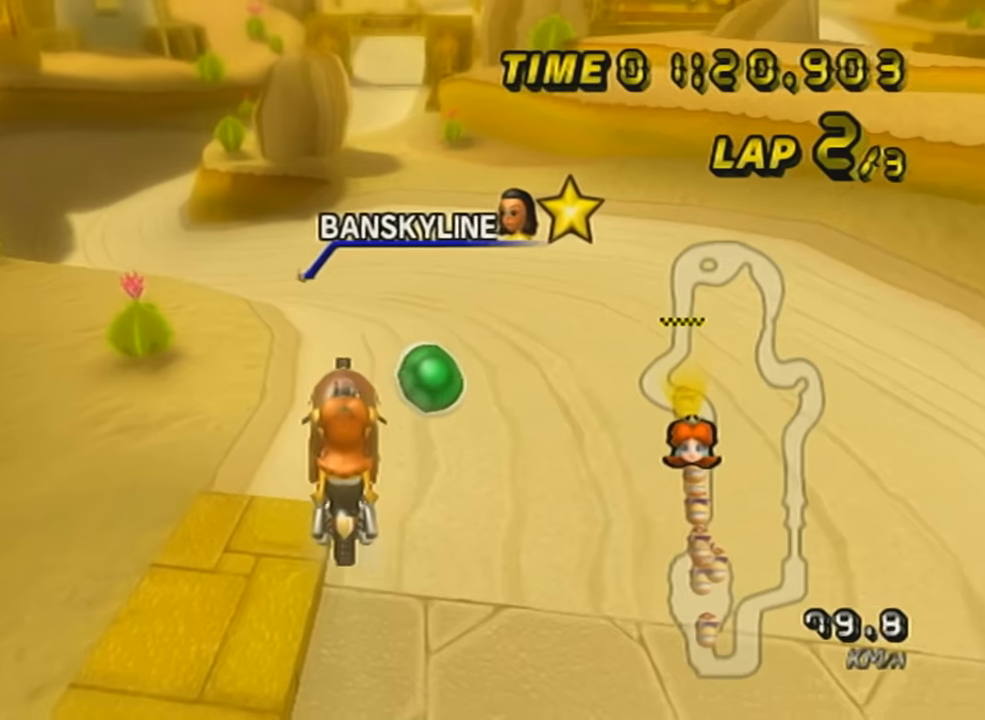
{"buttons": ["A", "R1"], "left_stick": "center", "events": [[183, "R1", "down"], [216, "left_stick", "up-left"], [433, "left_stick", "center"]]}
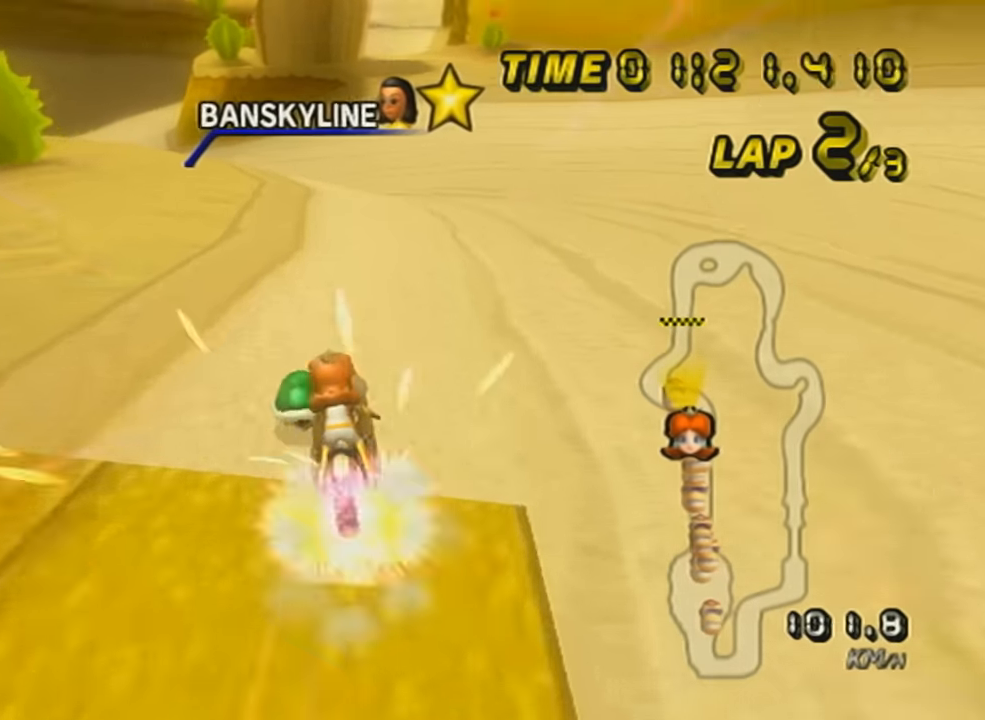
{"buttons": ["A", "DPAD_UP"], "left_stick": "left", "events": [[150, "left_stick", "left"], [434, "R1", "up"], [467, "DPAD_UP", "down"]]}
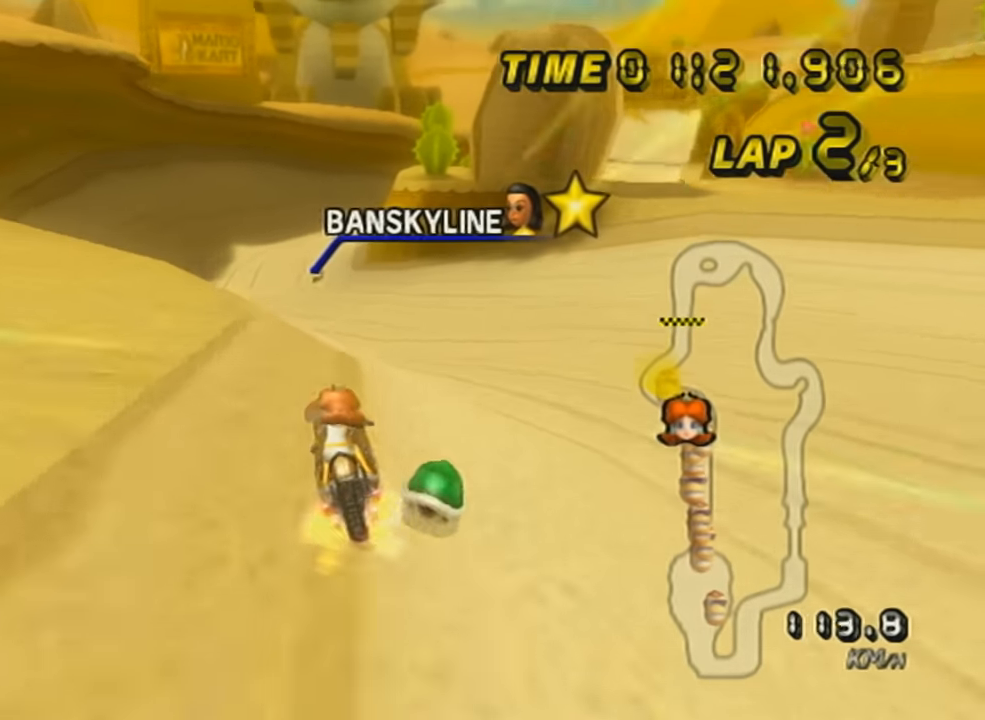
{"buttons": ["A"], "left_stick": "center", "events": [[83, "DPAD_UP", "up"], [116, "left_stick", "center"], [283, "left_stick", "down-left"], [367, "left_stick", "center"]]}
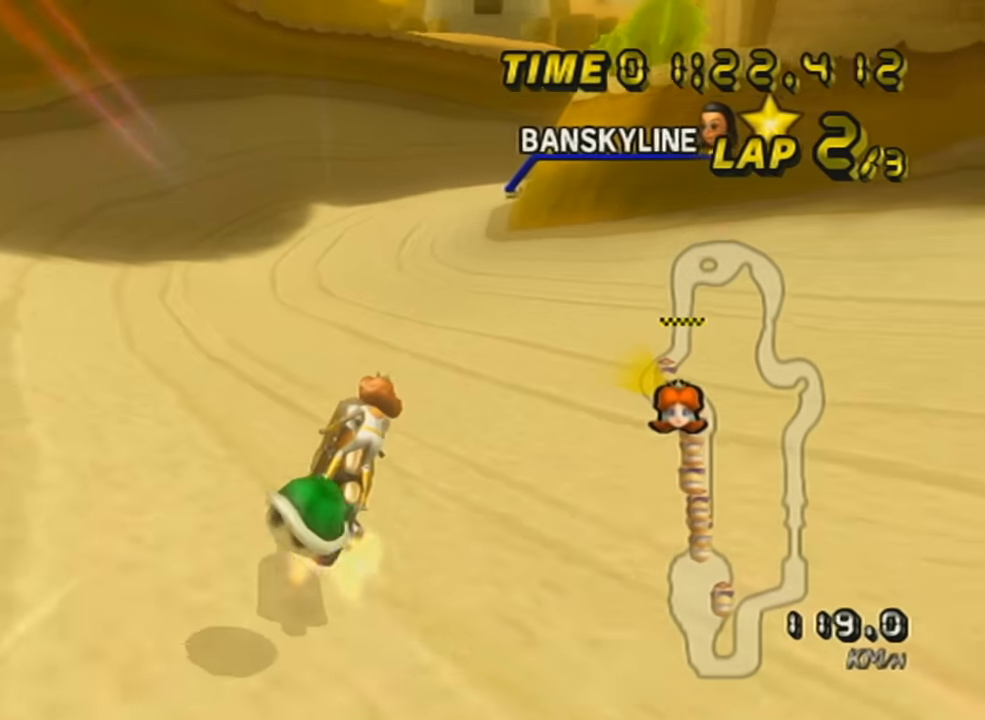
{"buttons": ["A", "R1"], "left_stick": "up-right", "events": [[83, "R1", "down"], [83, "left_stick", "right"], [284, "left_stick", "up-right"]]}
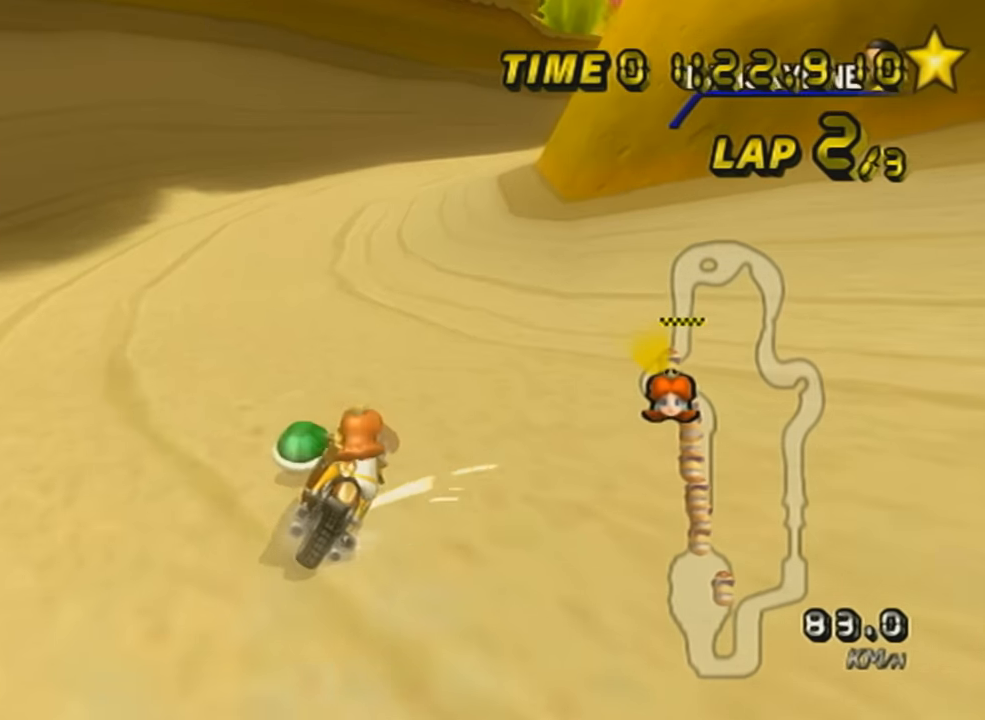
{"buttons": ["A", "R1"], "left_stick": "up-right", "events": [[16, "left_stick", "up-left"], [66, "left_stick", "left"], [467, "left_stick", "up-right"]]}
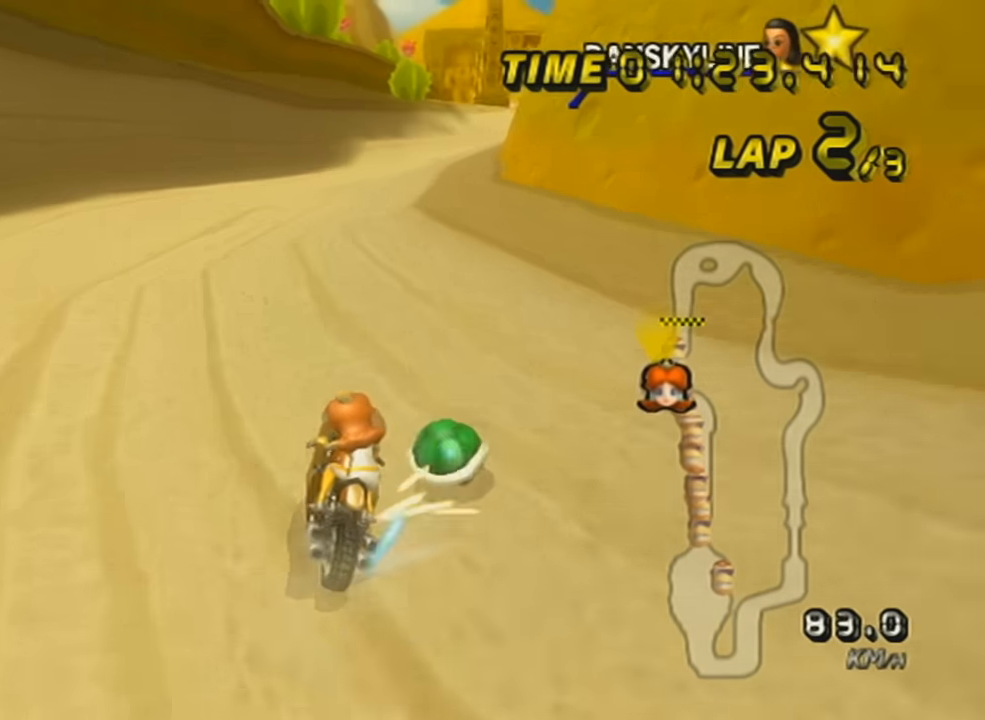
{"buttons": ["A", "R1"], "left_stick": "up-right", "events": [[150, "left_stick", "right"], [250, "left_stick", "up-right"]]}
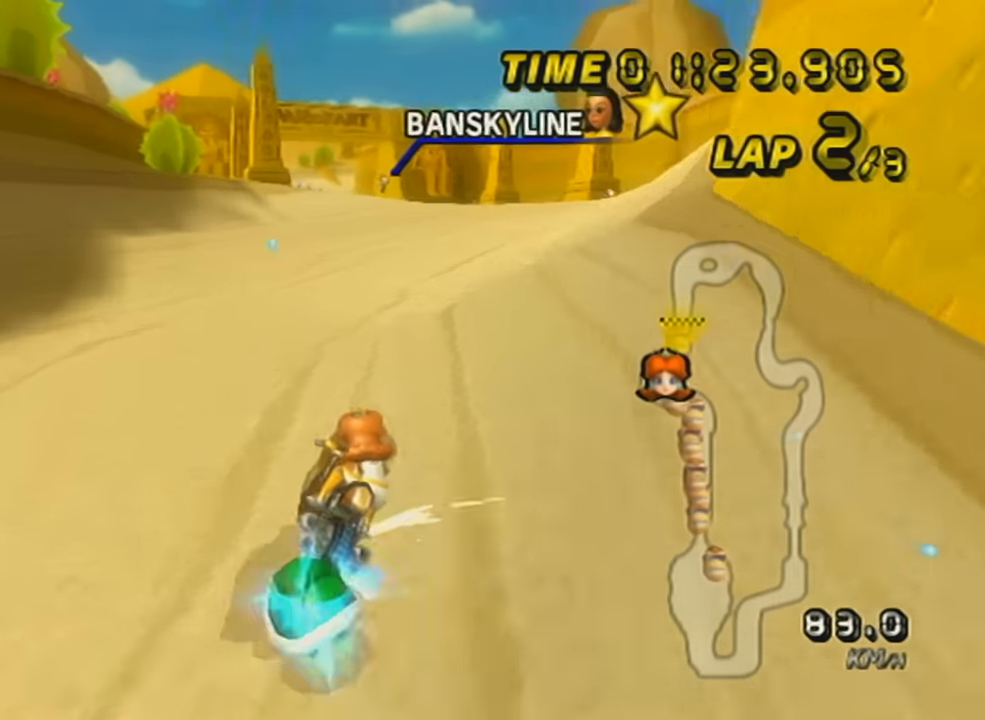
{"buttons": ["A", "DPAD_UP"], "left_stick": "center", "events": [[83, "R1", "up"], [83, "left_stick", "center"], [300, "left_stick", "left"], [367, "left_stick", "center"], [467, "DPAD_UP", "down"]]}
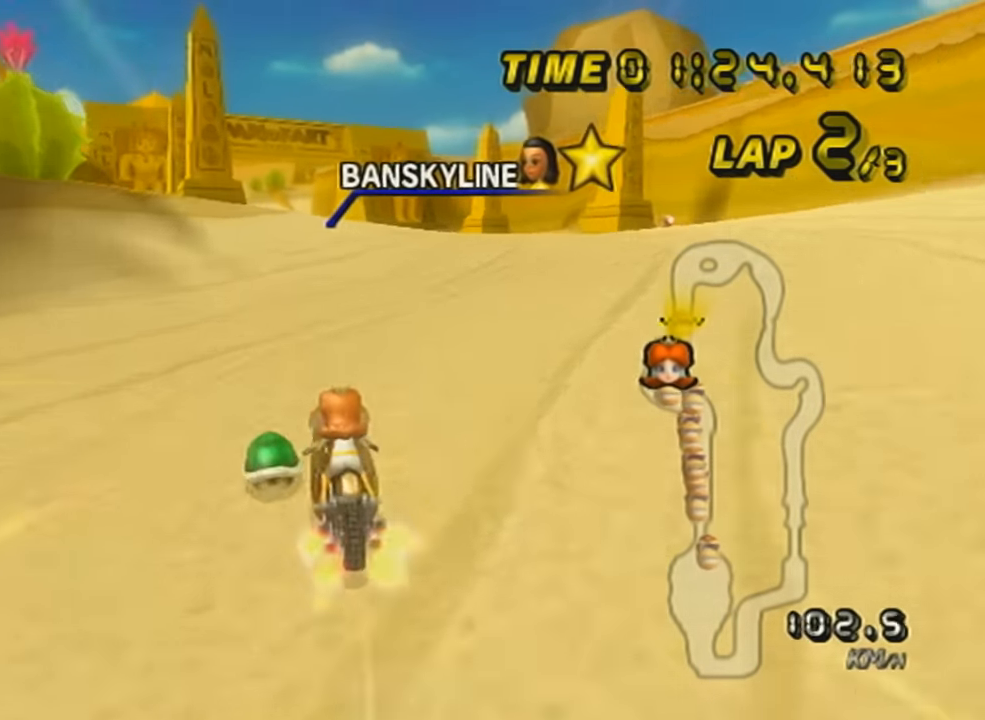
{"buttons": ["A"], "left_stick": "center", "events": [[50, "DPAD_UP", "up"], [150, "DPAD_UP", "down"], [250, "DPAD_UP", "up"], [267, "left_stick", "left"], [300, "X", "down"], [367, "left_stick", "center"], [467, "X", "up"]]}